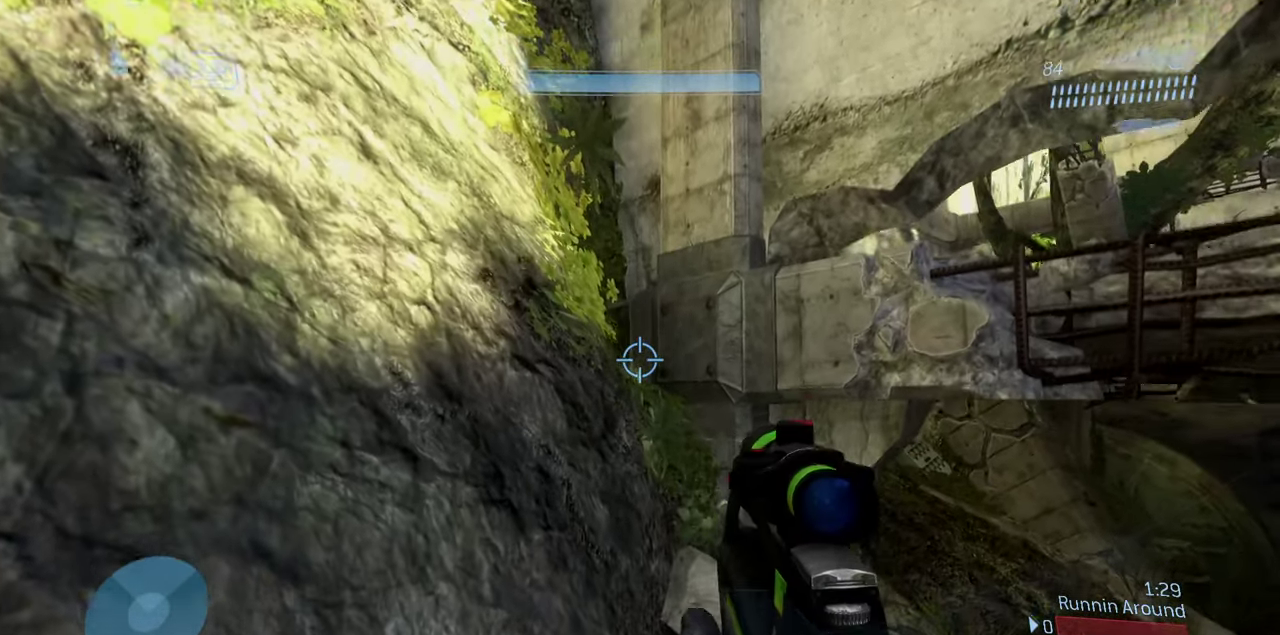
Gameplay with a controller (Xbox layout); each line is a JSON object with the inputs held at the frame after it (dt_ms = milliseconds from this image to that frame). "events" lists button and stick changes between this image and that frame as [ms after this image, input, new state], when the widget could be followed in between.
{"dt_ms": 300, "buttons": [], "left_stick": "center", "right_stick": "center", "events": [[17, "left_stick", "center"], [17, "right_stick", "up"], [283, "right_stick", "center"]]}
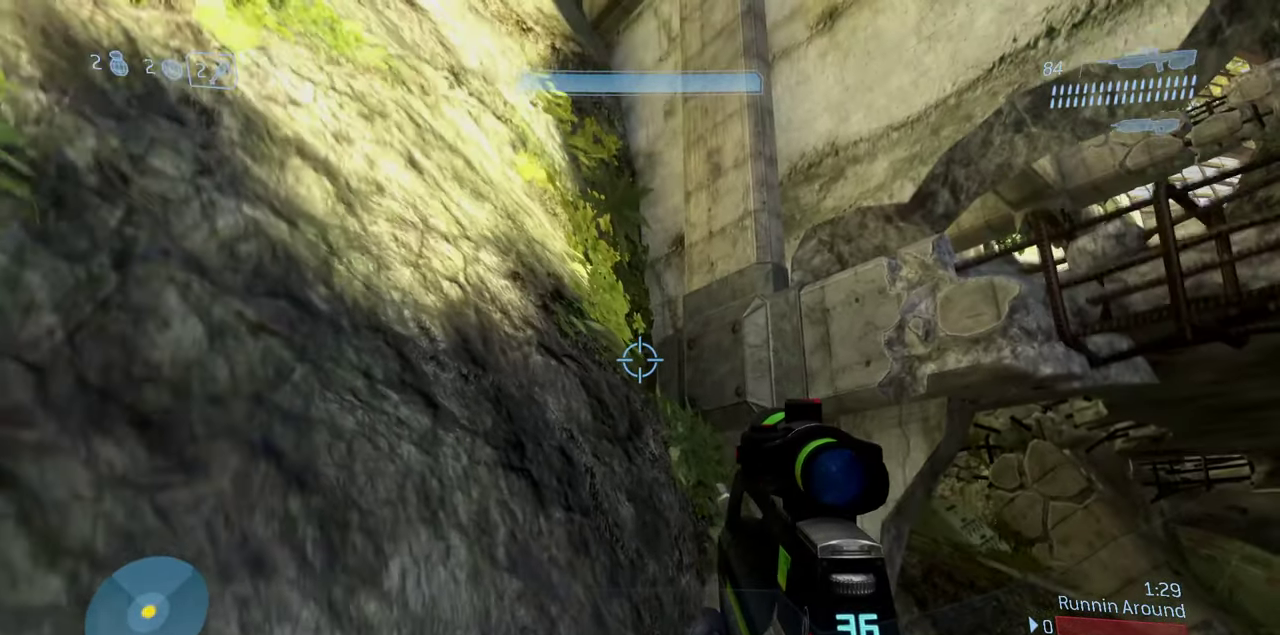
{"dt_ms": 500, "buttons": [], "left_stick": "up", "right_stick": "center", "events": [[250, "left_stick", "down"], [417, "left_stick", "up"]]}
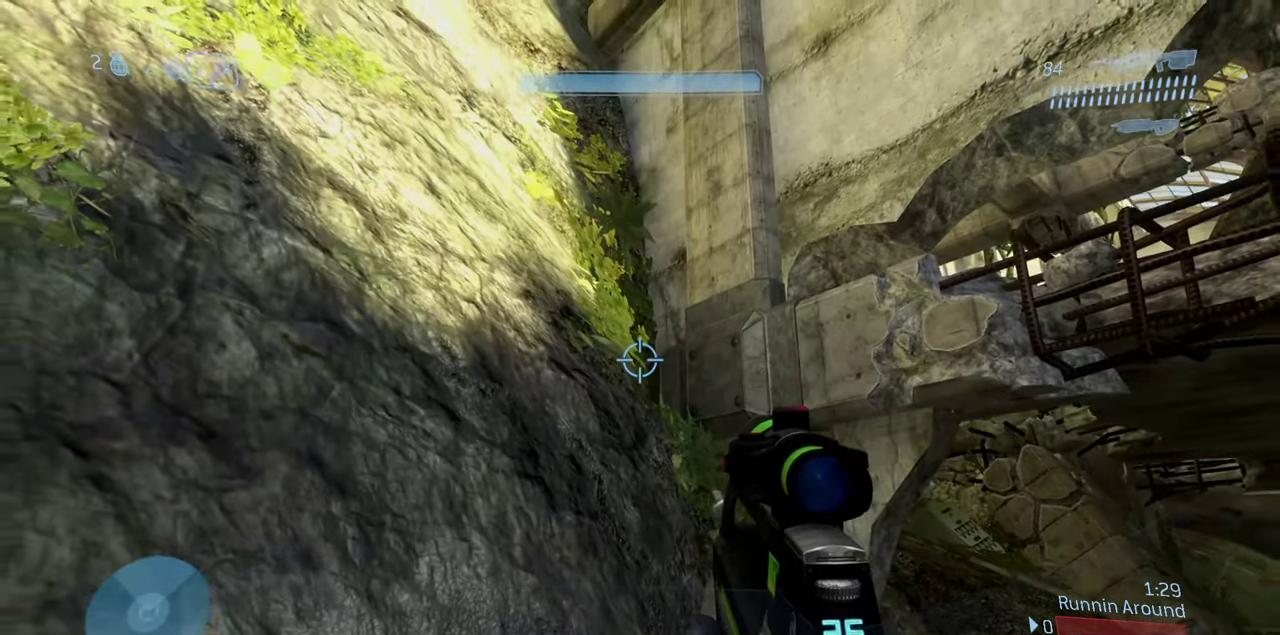
{"dt_ms": 500, "buttons": ["A"], "left_stick": "up", "right_stick": "center", "events": [[283, "A", "down"]]}
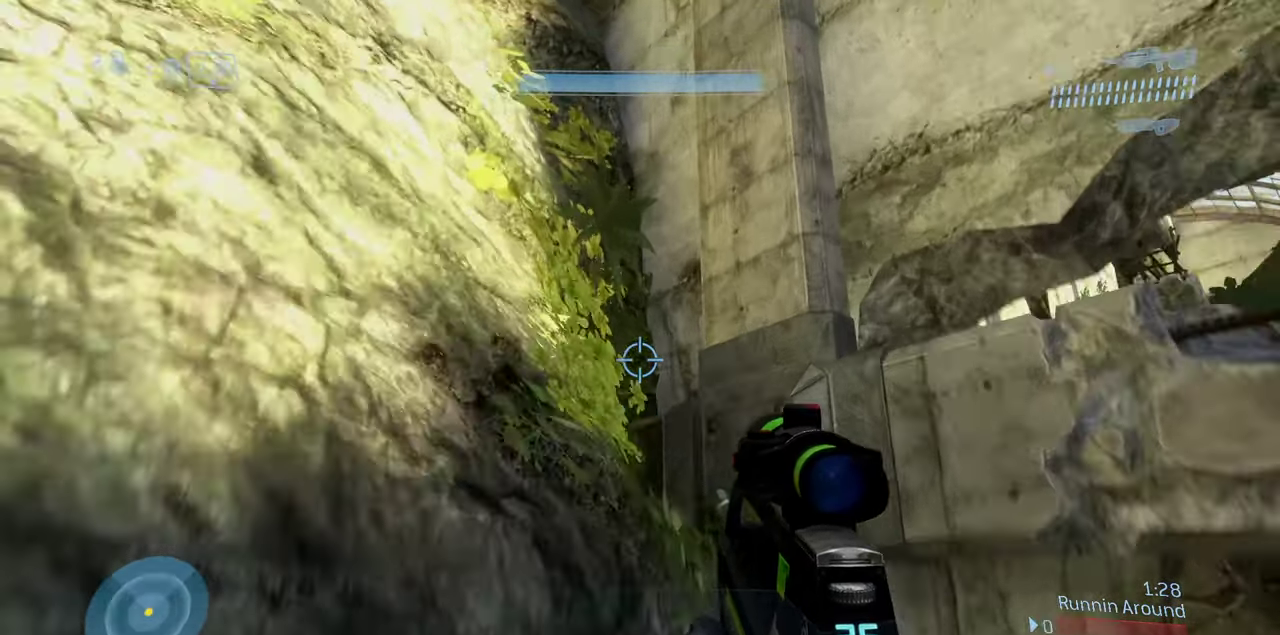
{"dt_ms": 400, "buttons": ["L3"], "left_stick": "up", "right_stick": "down", "events": [[17, "right_stick", "down"], [67, "L3", "down"], [83, "A", "up"]]}
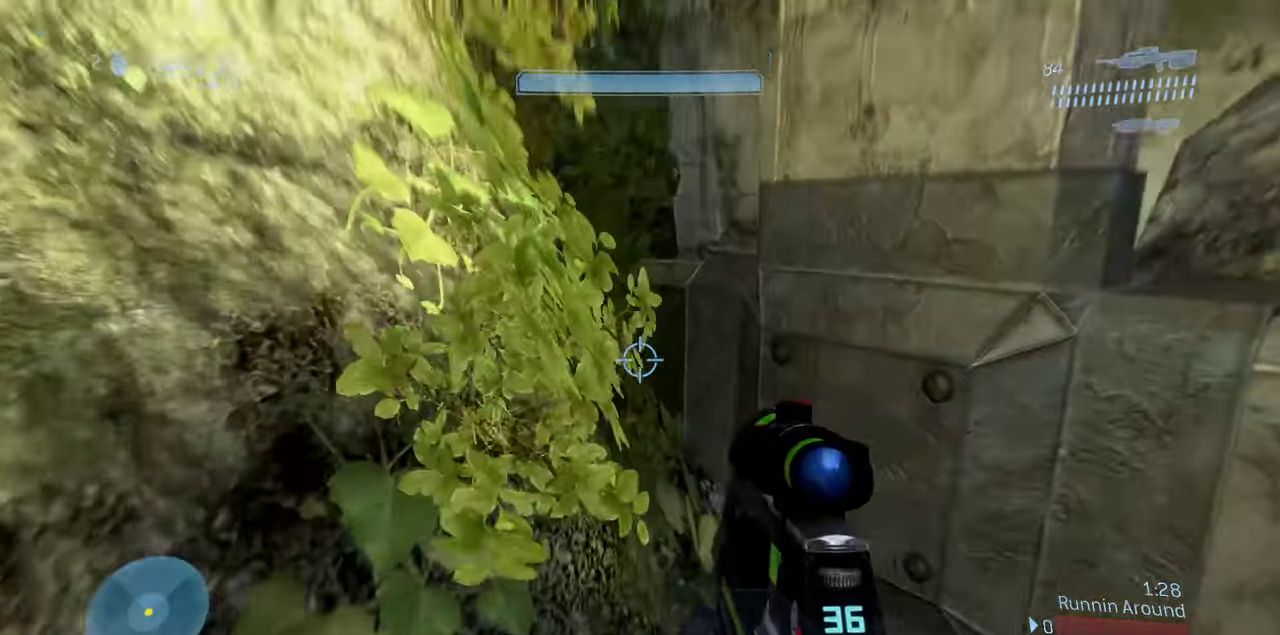
{"dt_ms": 600, "buttons": ["L3"], "left_stick": "up", "right_stick": "up-left", "events": [[133, "A", "down"], [250, "right_stick", "center"], [350, "A", "up"], [383, "right_stick", "left"], [517, "right_stick", "up-left"]]}
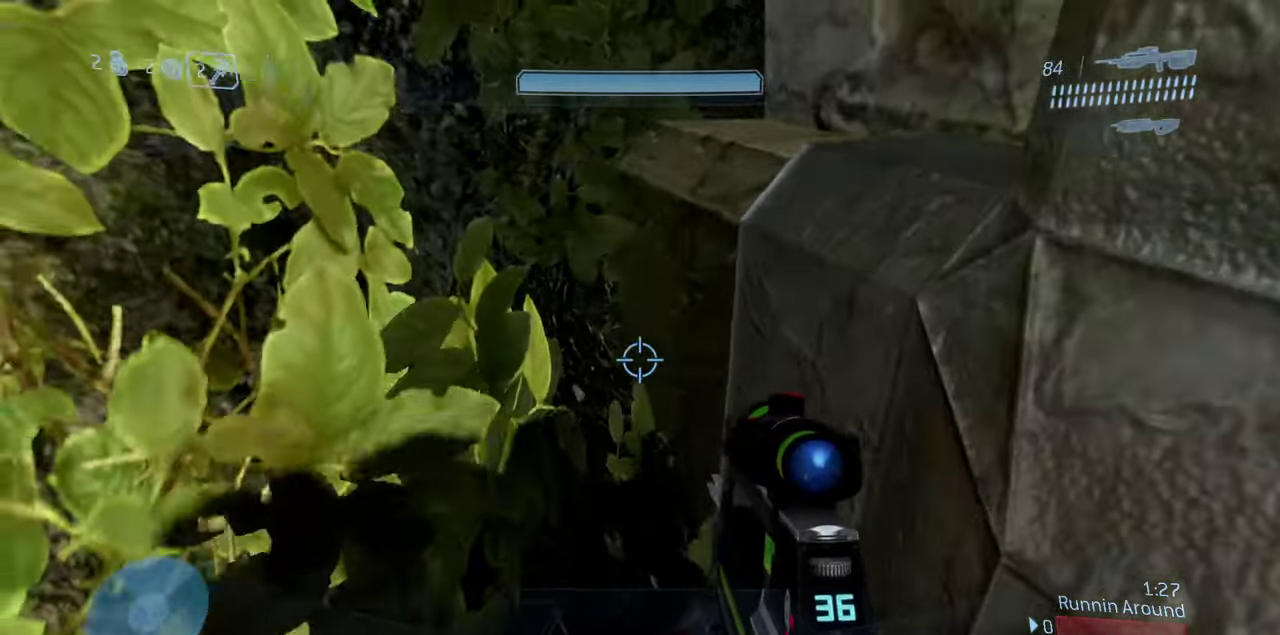
{"dt_ms": 400, "buttons": ["A"], "left_stick": "up", "right_stick": "center", "events": [[67, "right_stick", "up"], [167, "A", "down"], [233, "R1", "down"], [283, "L3", "up"], [300, "right_stick", "center"], [350, "R1", "up"]]}
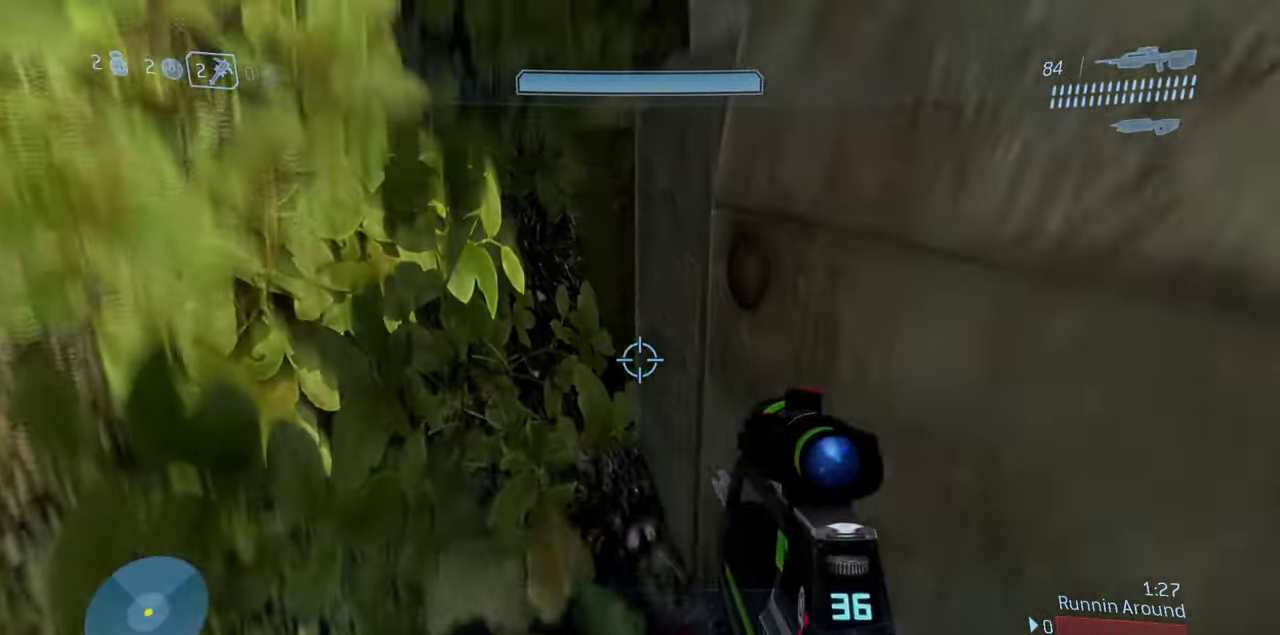
{"dt_ms": 800, "buttons": [], "left_stick": "center", "right_stick": "up", "events": [[67, "right_stick", "up"], [100, "A", "up"], [100, "left_stick", "down-right"], [217, "left_stick", "right"], [317, "left_stick", "center"], [383, "right_stick", "up-left"], [683, "right_stick", "up"]]}
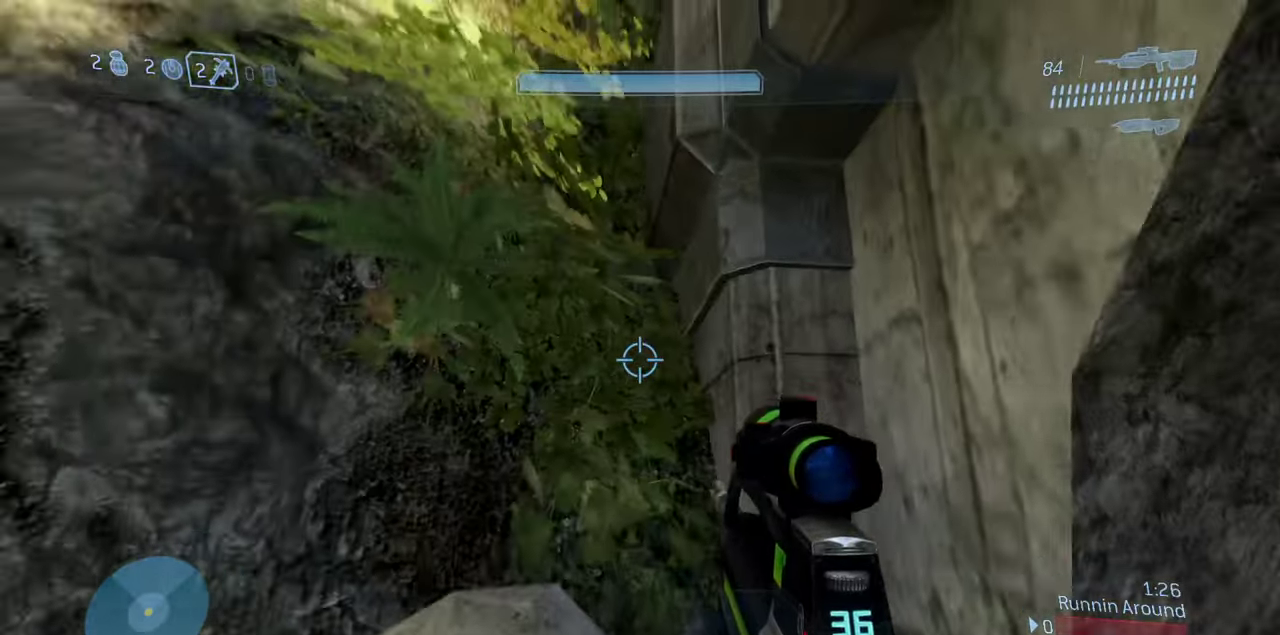
{"dt_ms": 300, "buttons": [], "left_stick": "center", "right_stick": "up-left", "events": [[50, "left_stick", "down"], [83, "right_stick", "up-left"], [183, "left_stick", "center"]]}
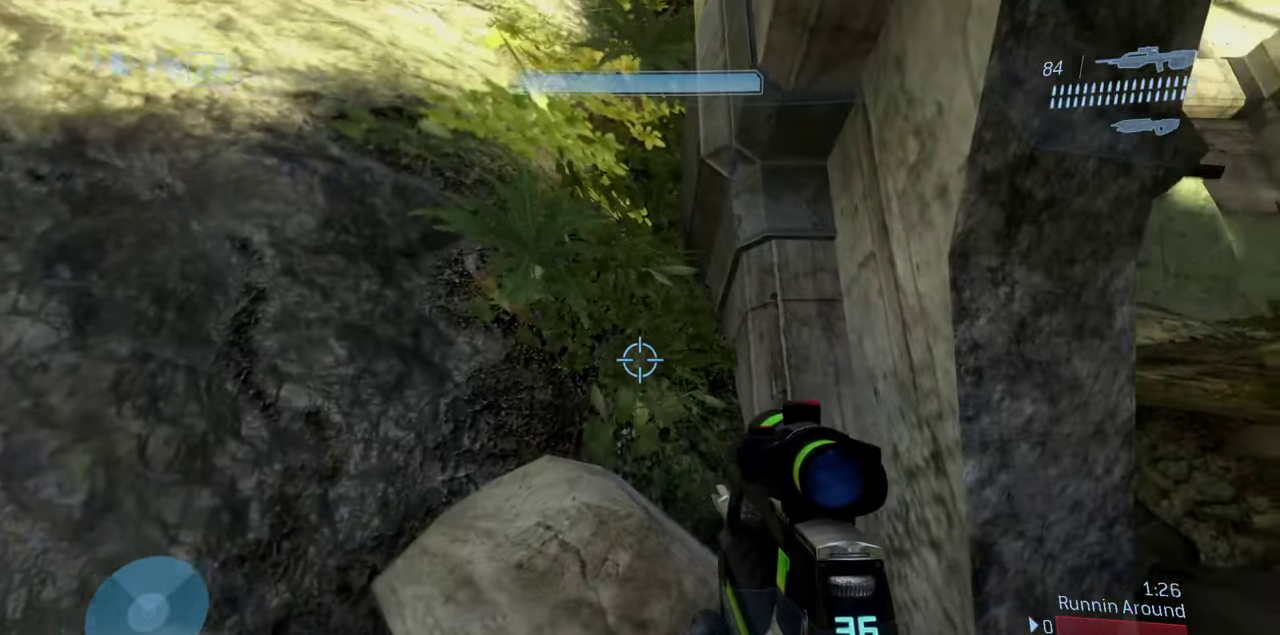
{"dt_ms": 600, "buttons": [], "left_stick": "center", "right_stick": "down-right", "events": [[50, "right_stick", "center"], [217, "left_stick", "up"], [267, "A", "down"], [300, "right_stick", "down"], [400, "A", "up"], [567, "left_stick", "center"], [583, "right_stick", "down-right"]]}
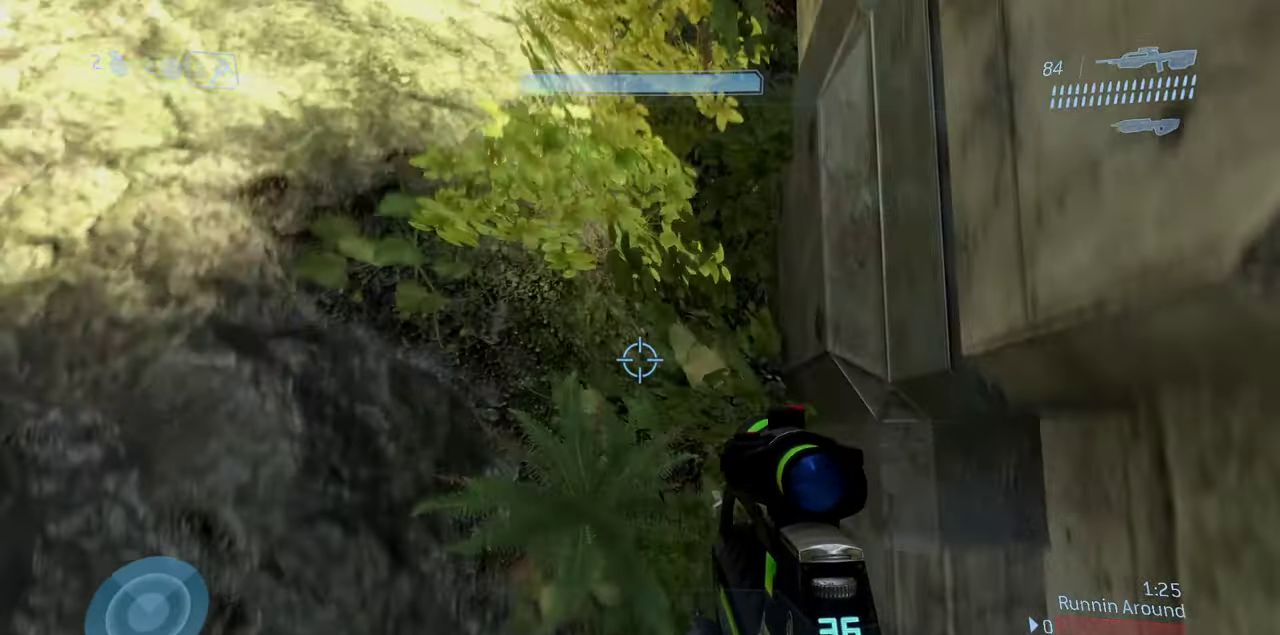
{"dt_ms": 400, "buttons": [], "left_stick": "up", "right_stick": "center", "events": [[117, "left_stick", "up"], [183, "left_stick", "up-left"], [217, "right_stick", "center"], [333, "left_stick", "up"]]}
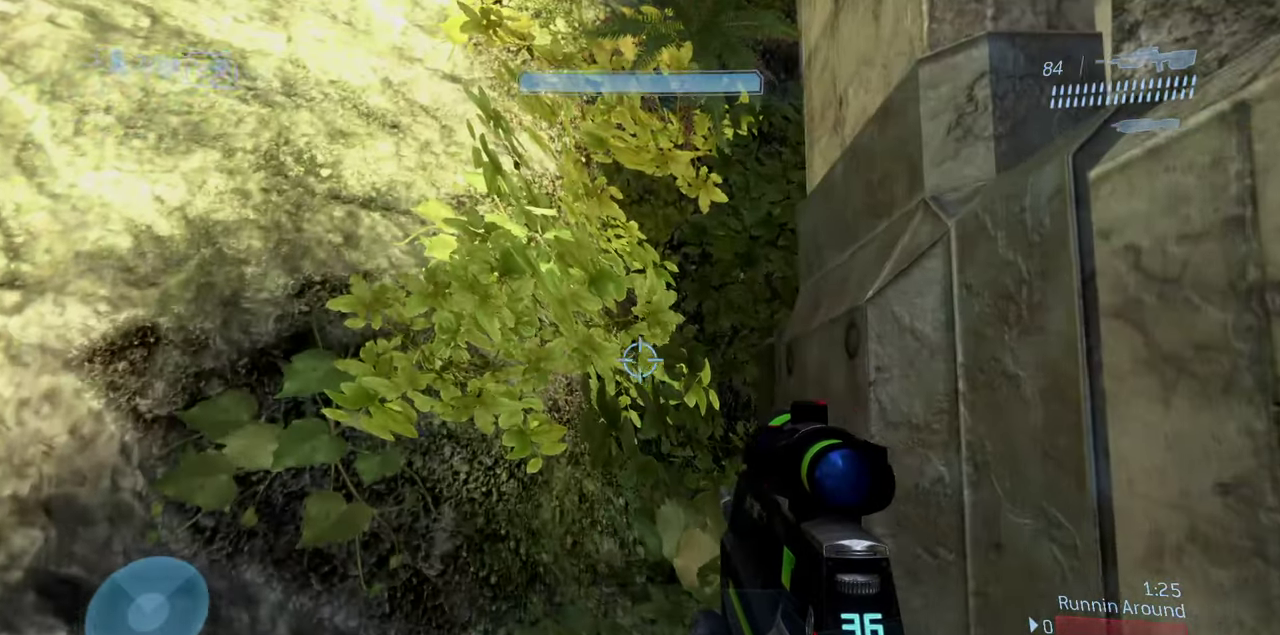
{"dt_ms": 500, "buttons": [], "left_stick": "center", "right_stick": "up", "events": [[200, "right_stick", "up-right"], [283, "right_stick", "up"], [383, "left_stick", "center"]]}
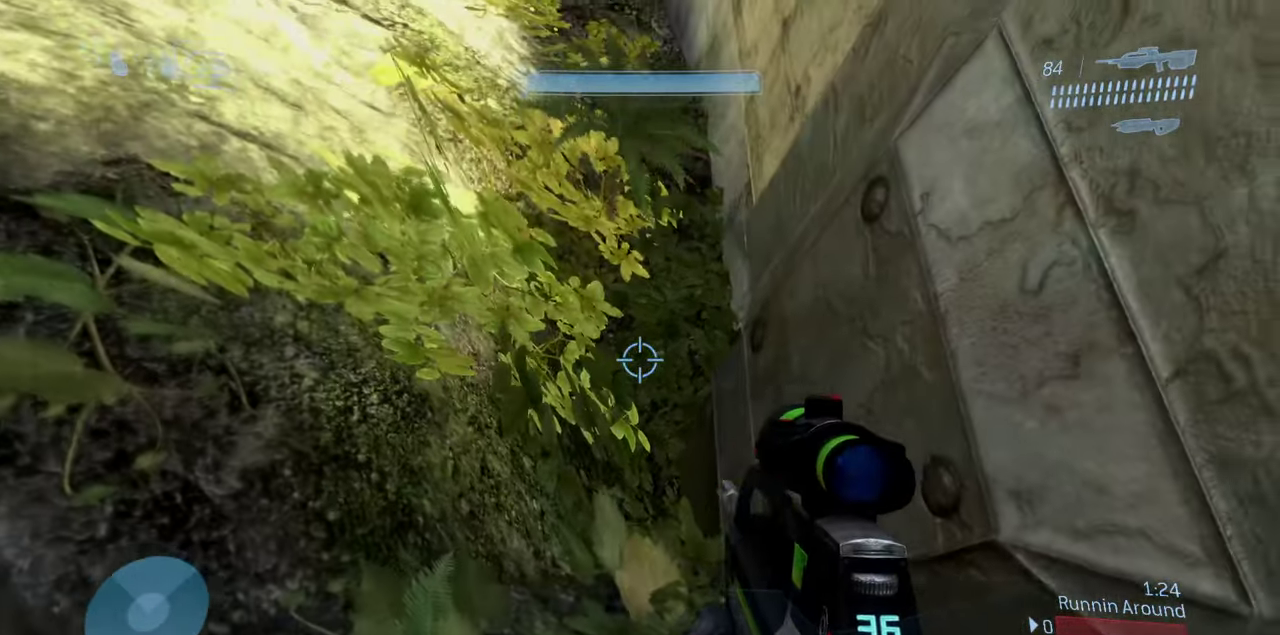
{"dt_ms": 500, "buttons": ["L3"], "left_stick": "up", "right_stick": "down", "events": [[83, "right_stick", "center"], [183, "left_stick", "up"], [250, "A", "down"], [333, "right_stick", "down"], [383, "L3", "down"], [400, "A", "up"]]}
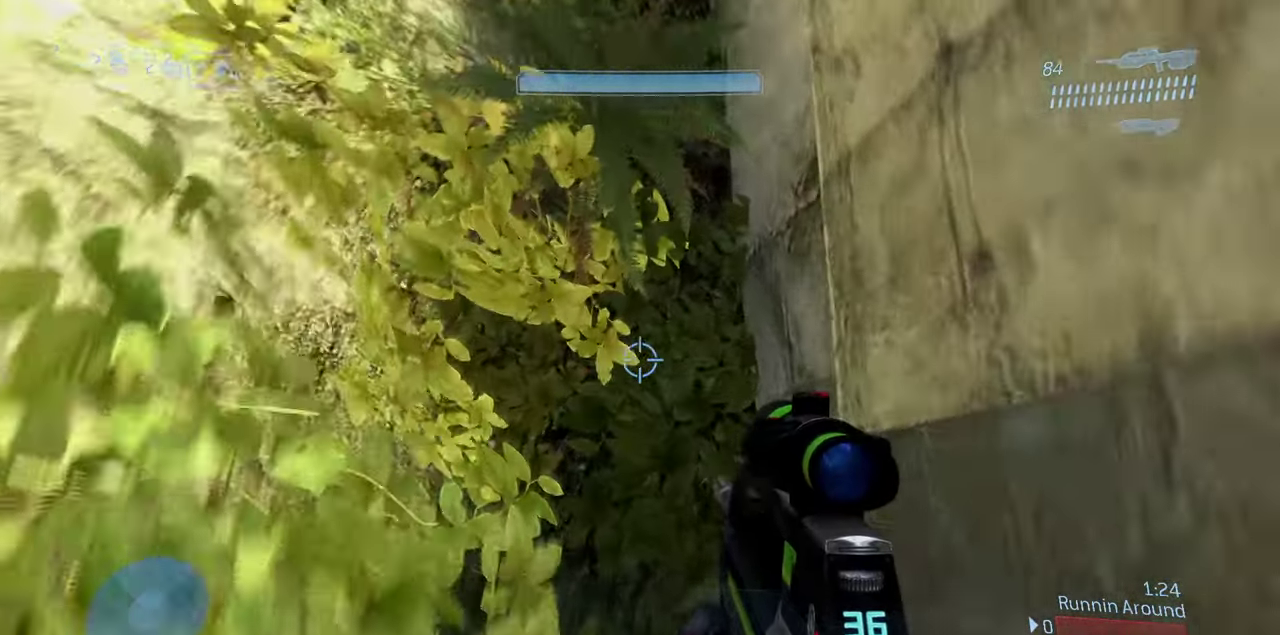
{"dt_ms": 400, "buttons": ["L3"], "left_stick": "up-left", "right_stick": "down-right", "events": [[300, "right_stick", "down-right"], [350, "left_stick", "up-left"]]}
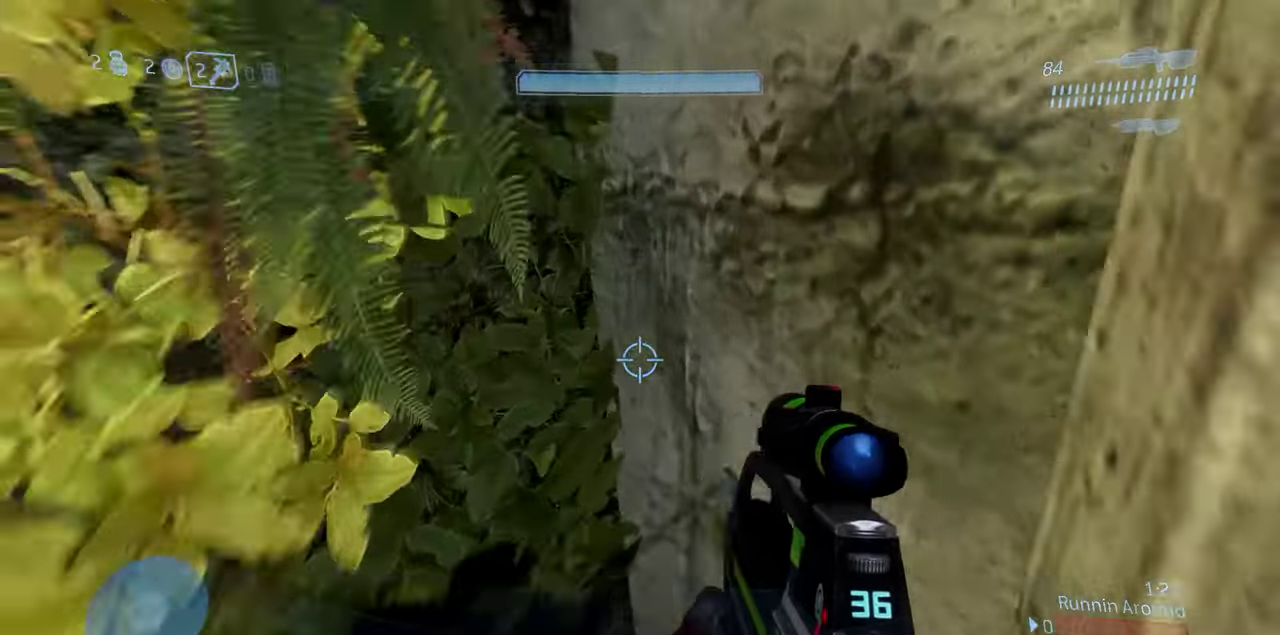
{"dt_ms": 600, "buttons": [], "left_stick": "up-left", "right_stick": "right"}
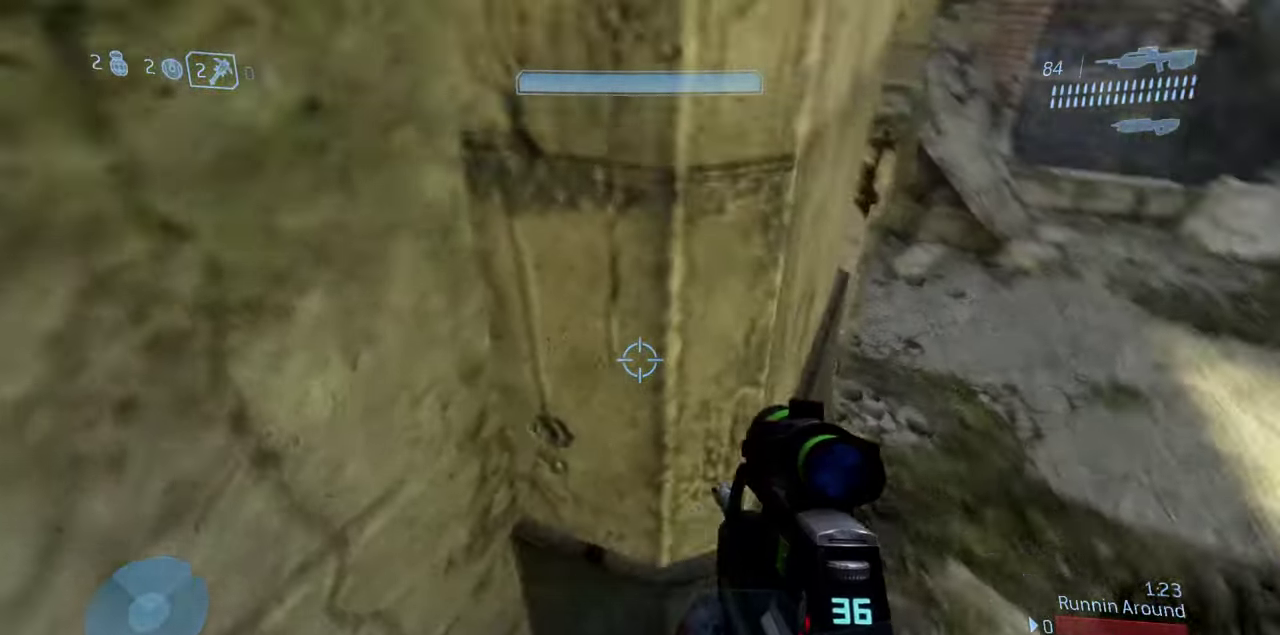
{"dt_ms": 300, "buttons": [], "left_stick": "down-left", "right_stick": "down-right", "events": [[33, "left_stick", "left"], [50, "right_stick", "down-right"], [183, "left_stick", "down-left"]]}
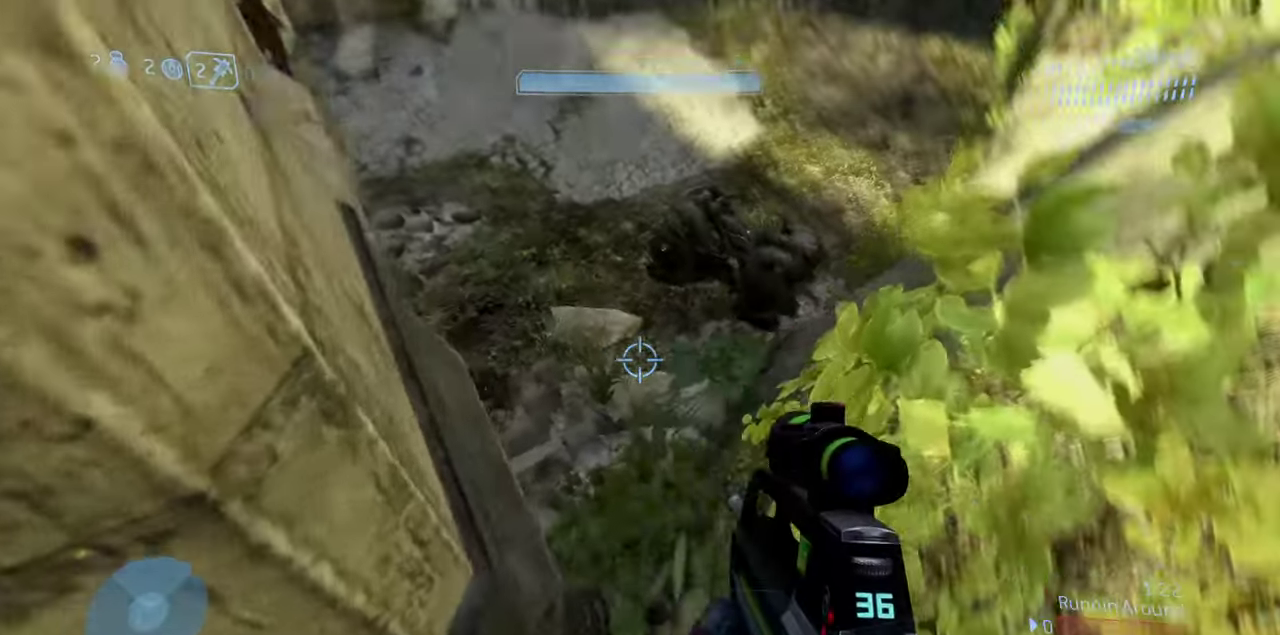
{"dt_ms": 900, "buttons": [], "left_stick": "center", "right_stick": "up", "events": [[117, "left_stick", "down"], [267, "right_stick", "center"], [317, "left_stick", "center"], [483, "right_stick", "up"], [583, "left_stick", "down"], [767, "left_stick", "center"]]}
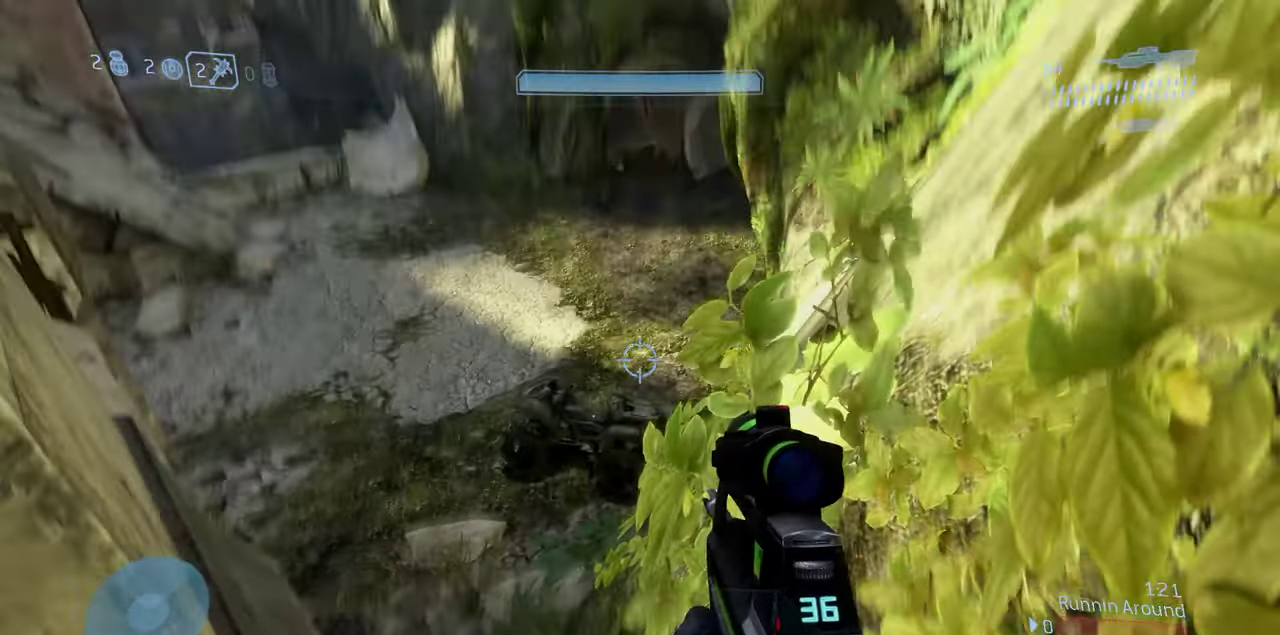
{"dt_ms": 300, "buttons": ["L3"], "left_stick": "center", "right_stick": "center", "events": [[67, "L3", "down"], [150, "SELECT", "down"], [217, "SELECT", "up"], [267, "right_stick", "center"]]}
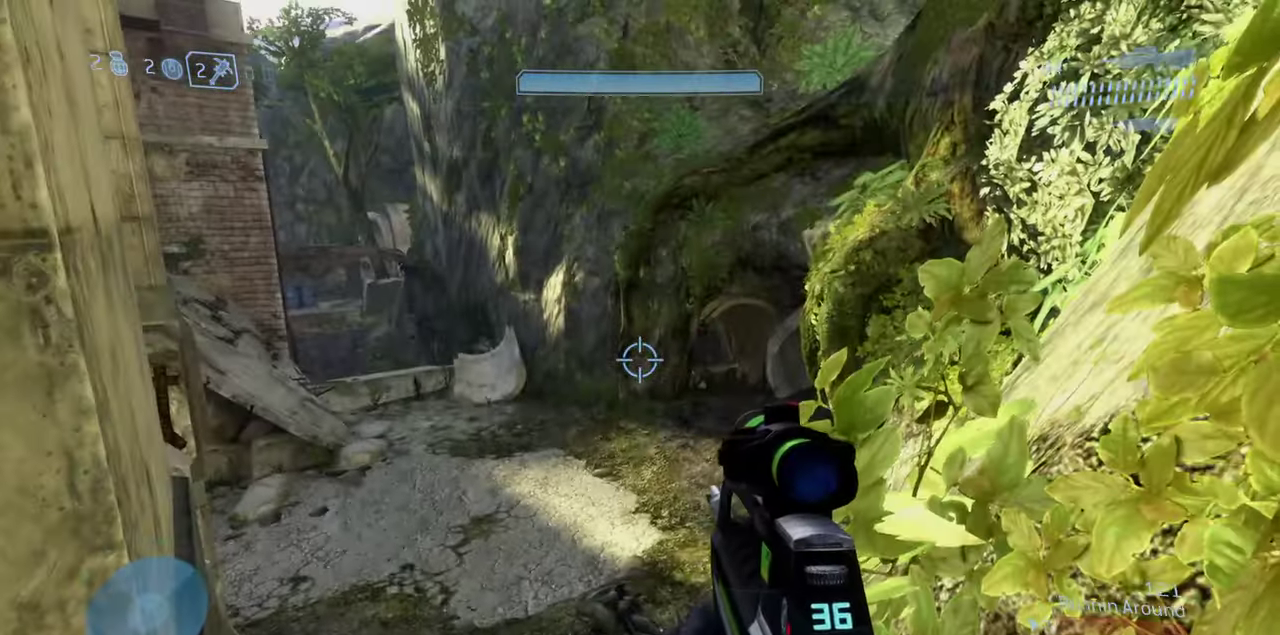
{"dt_ms": 600, "buttons": [], "left_stick": "up-left", "right_stick": "down-right", "events": [[50, "L3", "up"], [267, "left_stick", "up"], [333, "right_stick", "right"], [433, "left_stick", "up-left"], [500, "right_stick", "down-right"]]}
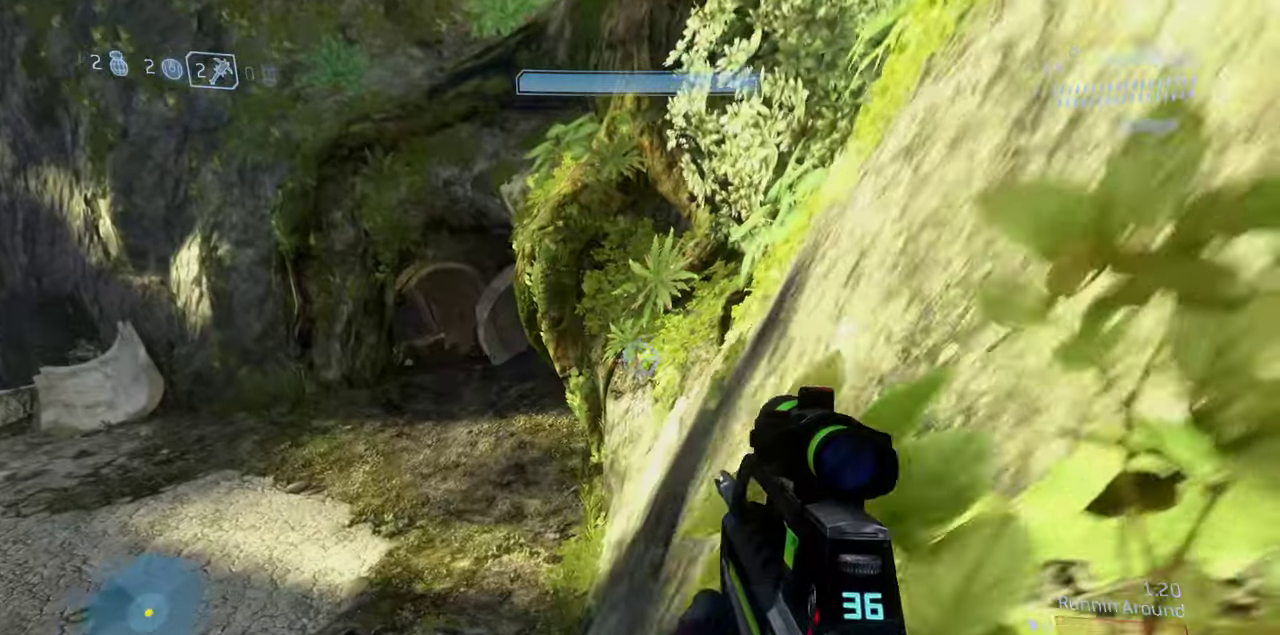
{"dt_ms": 400, "buttons": [], "left_stick": "up-left", "right_stick": "up-right", "events": [[33, "right_stick", "up-right"], [83, "right_stick", "up"], [267, "right_stick", "center"], [367, "right_stick", "up-right"]]}
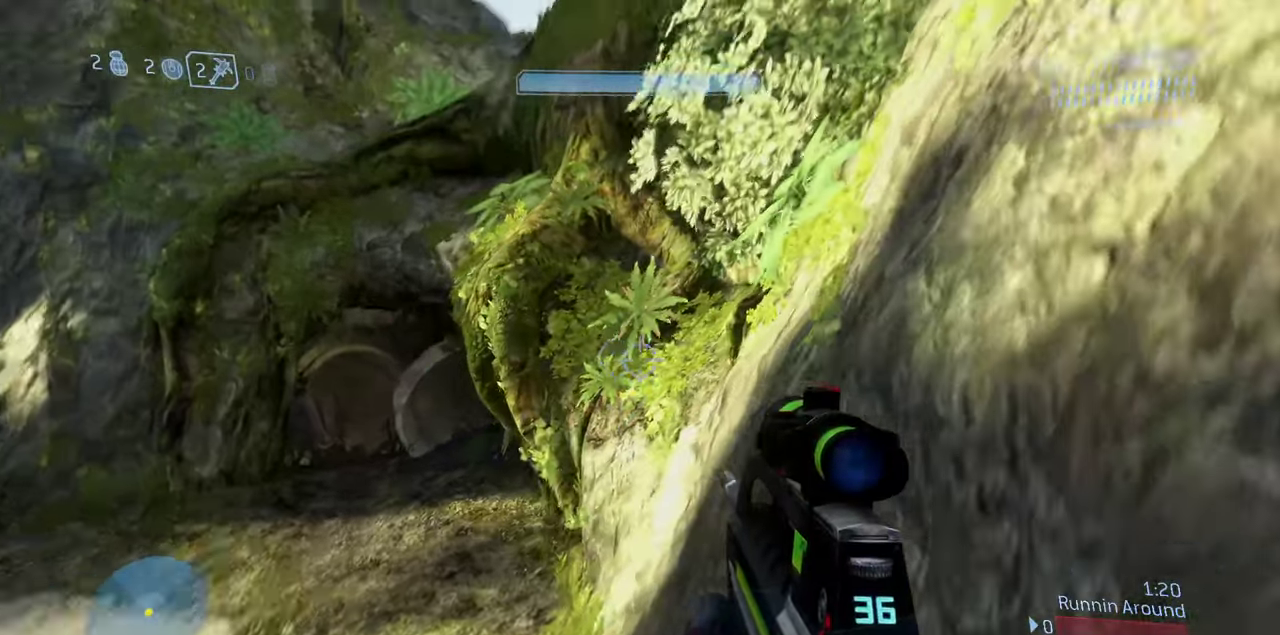
{"dt_ms": 400, "buttons": [], "left_stick": "left", "right_stick": "center", "events": [[117, "left_stick", "left"], [183, "right_stick", "up"], [367, "right_stick", "center"]]}
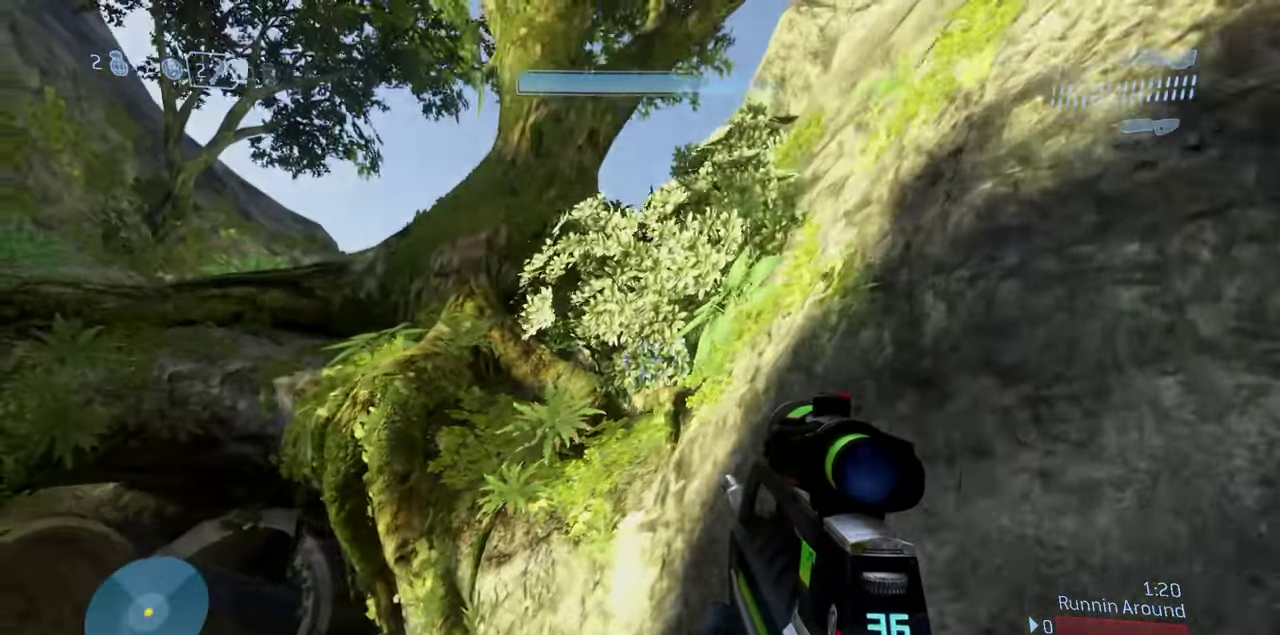
{"dt_ms": 600, "buttons": [], "left_stick": "up-left", "right_stick": "right", "events": [[67, "right_stick", "right"], [433, "left_stick", "up-left"]]}
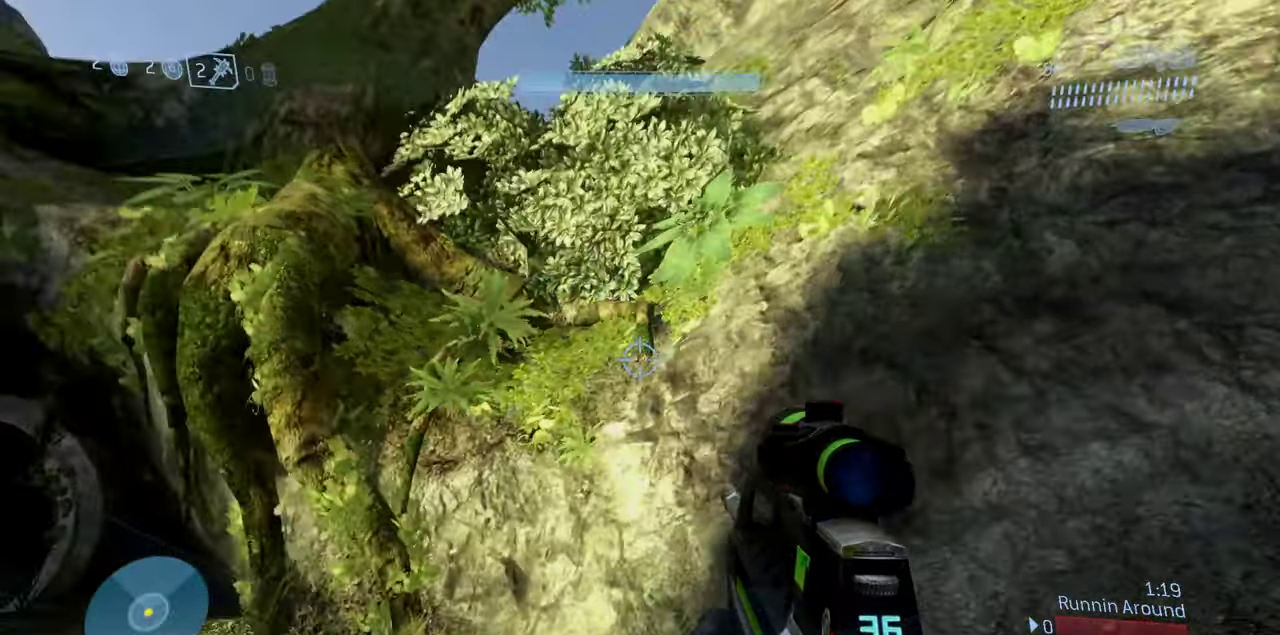
{"dt_ms": 300, "buttons": [], "left_stick": "up-left", "right_stick": "up-right", "events": [[83, "right_stick", "up-right"]]}
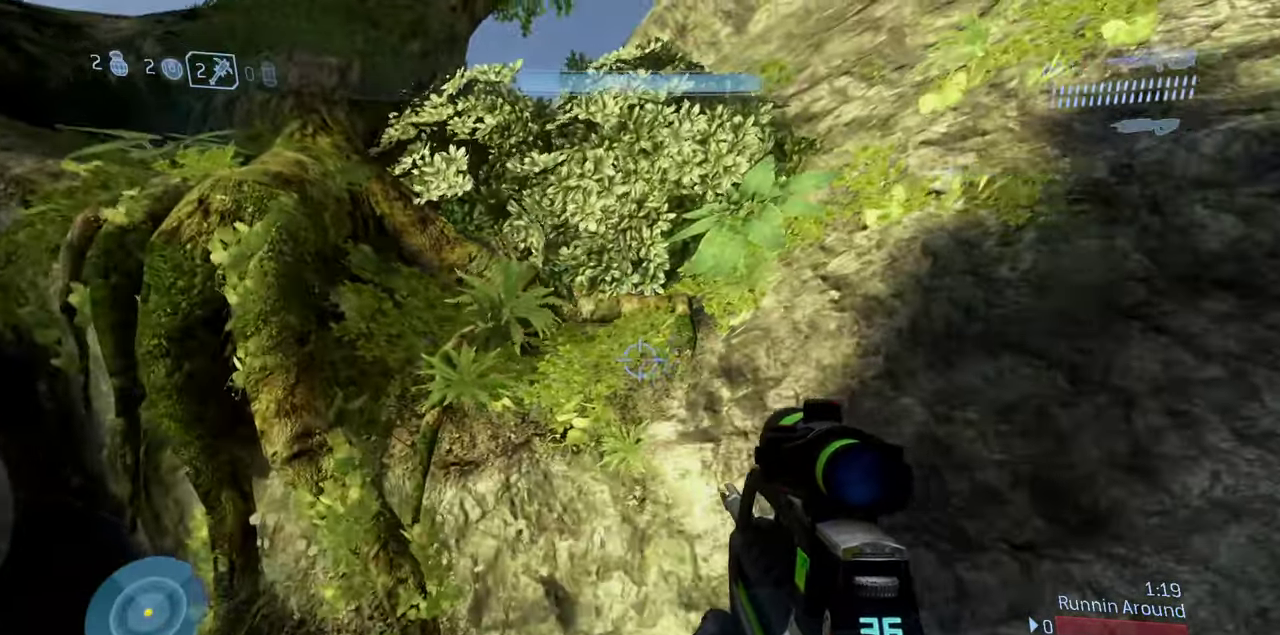
{"dt_ms": 900, "buttons": [], "left_stick": "up", "right_stick": "center", "events": [[117, "right_stick", "up"], [150, "left_stick", "up"], [217, "left_stick", "center"], [217, "right_stick", "center"], [483, "left_stick", "up"], [617, "left_stick", "up-left"], [733, "left_stick", "up"]]}
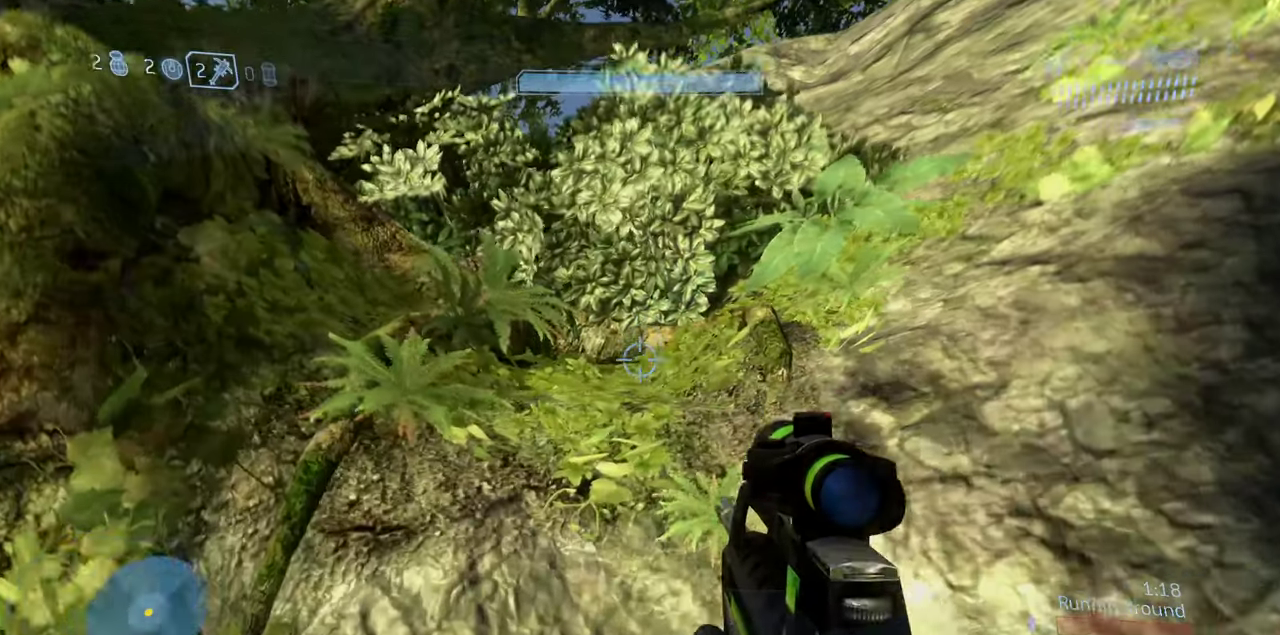
{"dt_ms": 300, "buttons": ["L3"], "left_stick": "up", "right_stick": "center", "events": [[50, "right_stick", "up"], [67, "A", "down"], [133, "L3", "down"], [233, "right_stick", "center"], [283, "A", "up"]]}
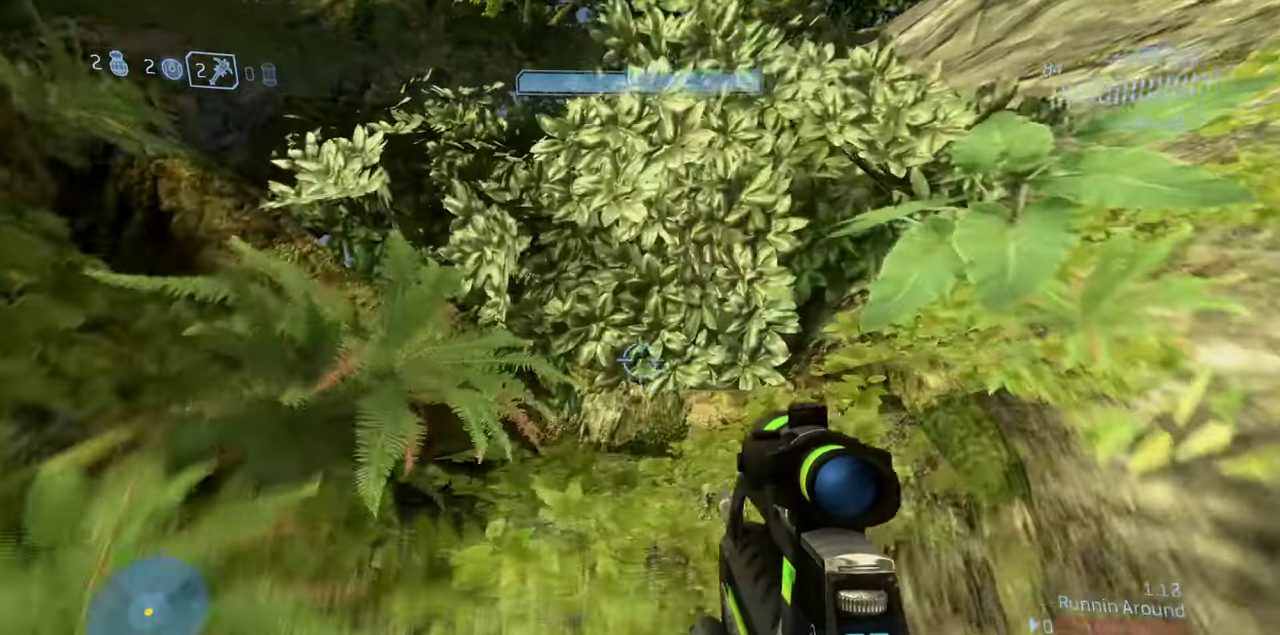
{"dt_ms": 500, "buttons": ["L3"], "left_stick": "up", "right_stick": "down", "events": [[450, "right_stick", "down"]]}